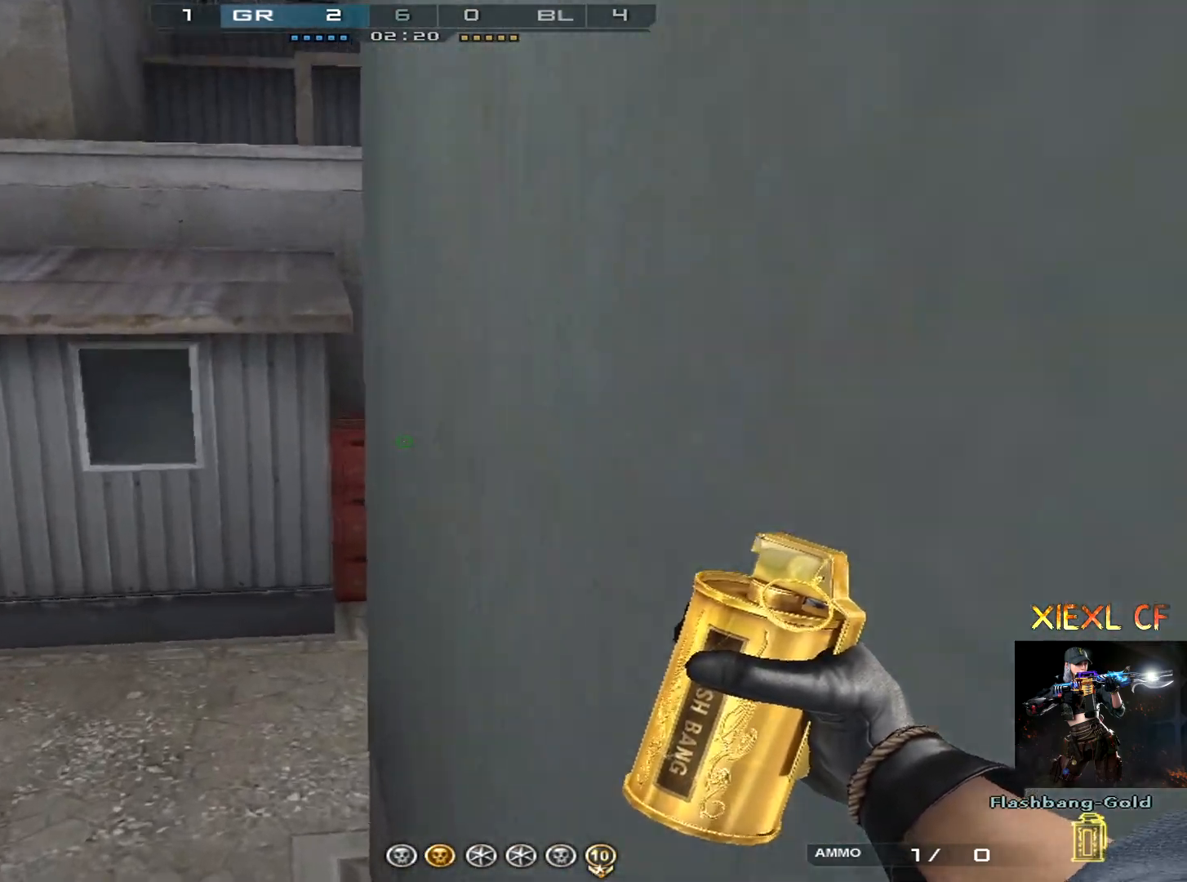
Gameplay with keyboard and mouse; each line is a JSON object with the keys and mouse buttons held at the frame after it. "events" lists presses ("down") and releases ("up") of "1", "2", "3", "4", "5", "a", "alt", "c", "caps_lock", "ctrl", "d", "e", "f", "g", "q", "r", "s", "shift", "space", "t", "tab", "v", "w", "x", "z", "mouse_left", "mouse_wheel" and "mouse_right" between this image and that frame as [ms after this image, input, new state], when the widget could be followed in between. "mouse_left", "mouse_wheel", "mouse_right" = the "left", "wheel", "right" buttons of the "mouse" list. No other keys are recorded. "wheel" means that the mouse wheel is clicked or scrolled. Not read: mouse_move.
{"keys": ["w"], "mouse": [], "events": []}
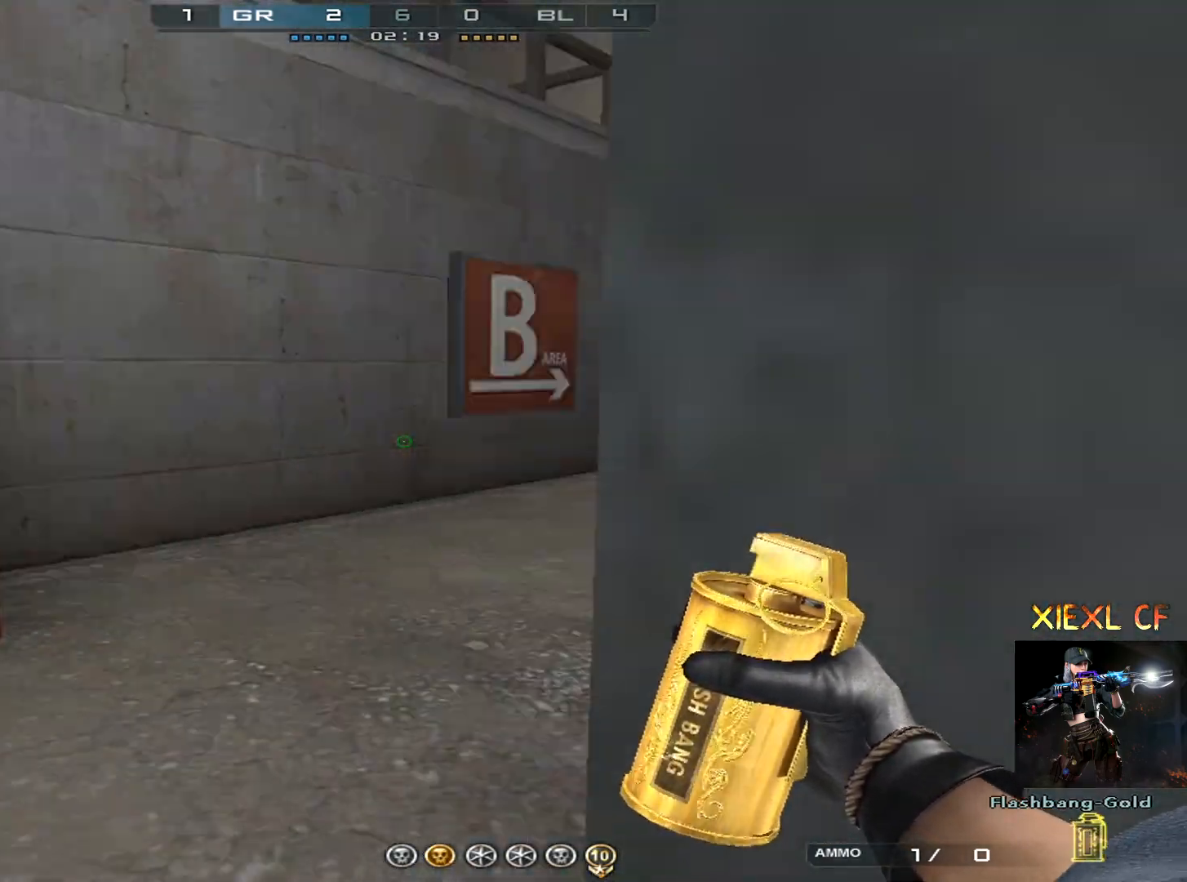
{"keys": ["w"], "mouse": [], "events": [[50, "a", "down"], [284, "a", "up"]]}
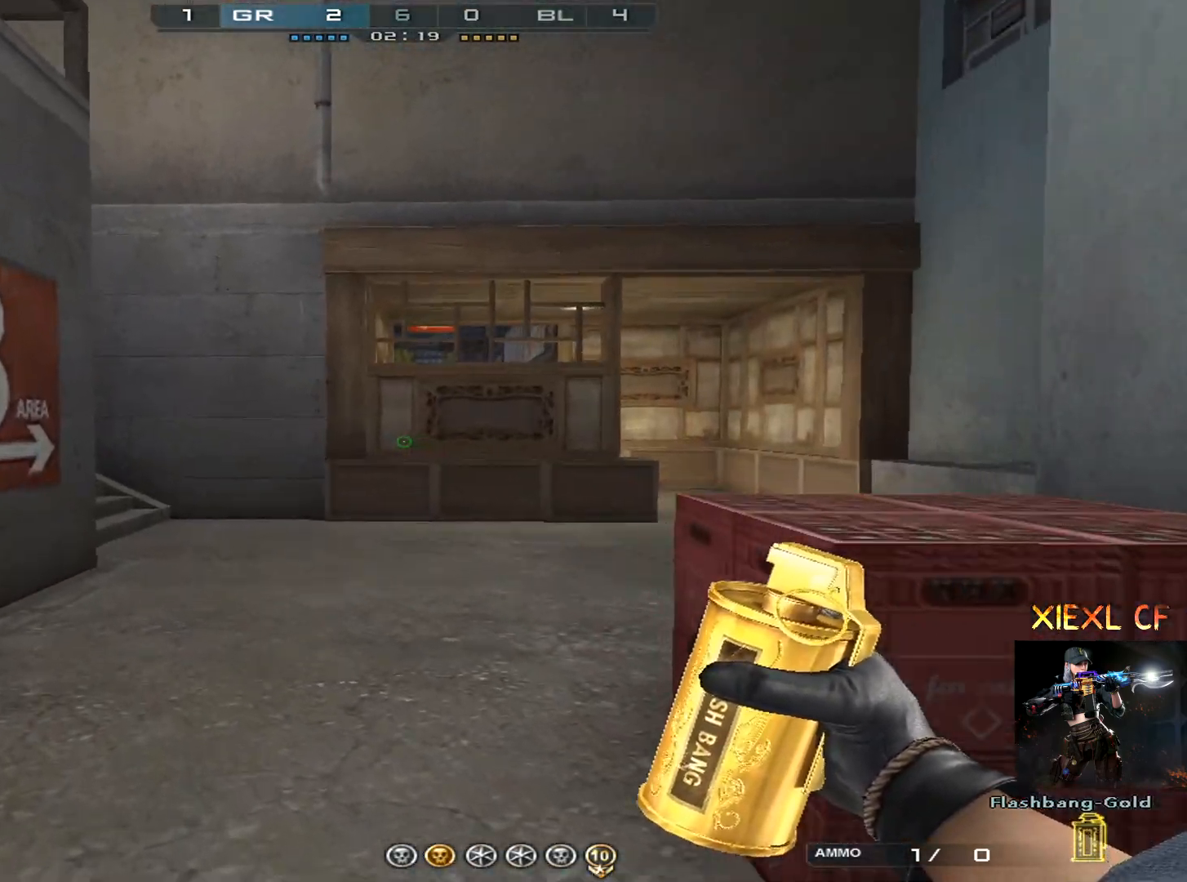
{"keys": ["w"], "mouse": [], "events": [[17, "a", "down"], [151, "a", "up"]]}
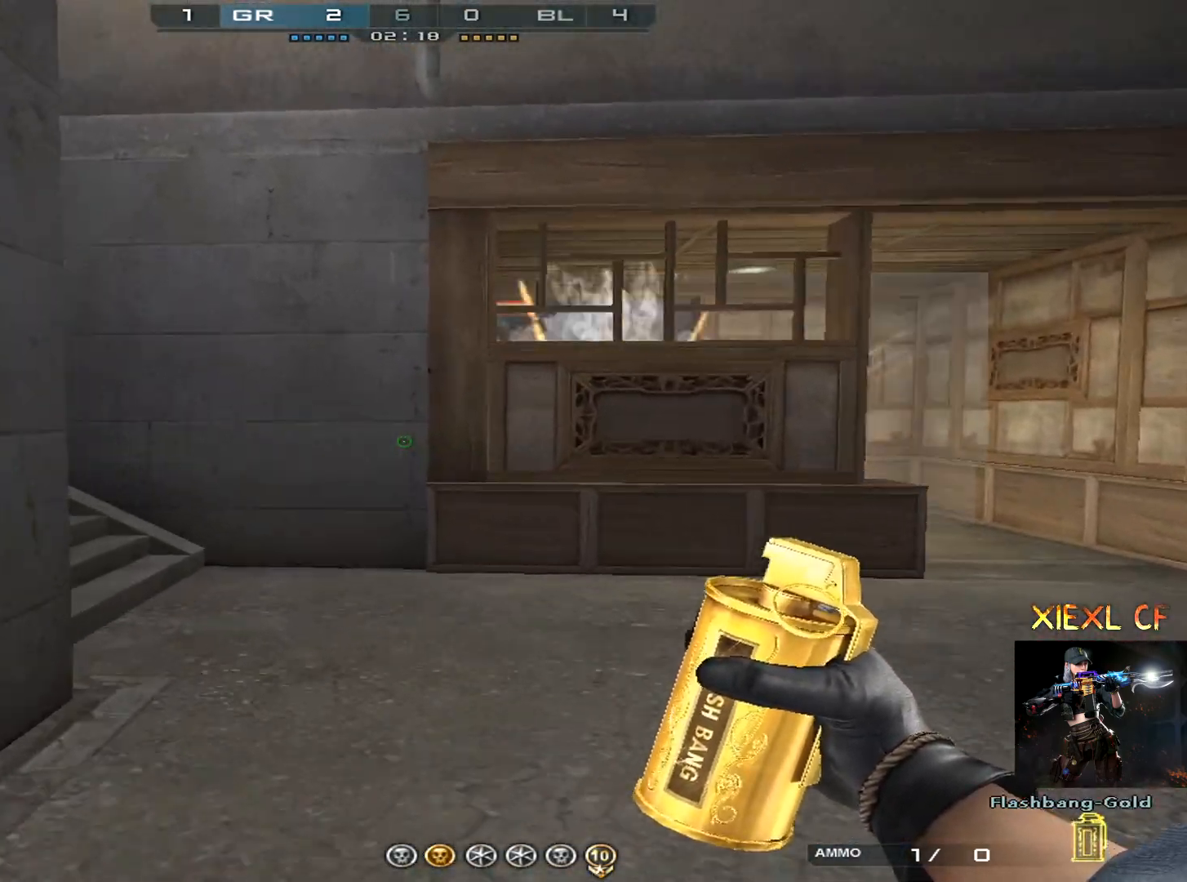
{"keys": ["w"], "mouse": [], "events": []}
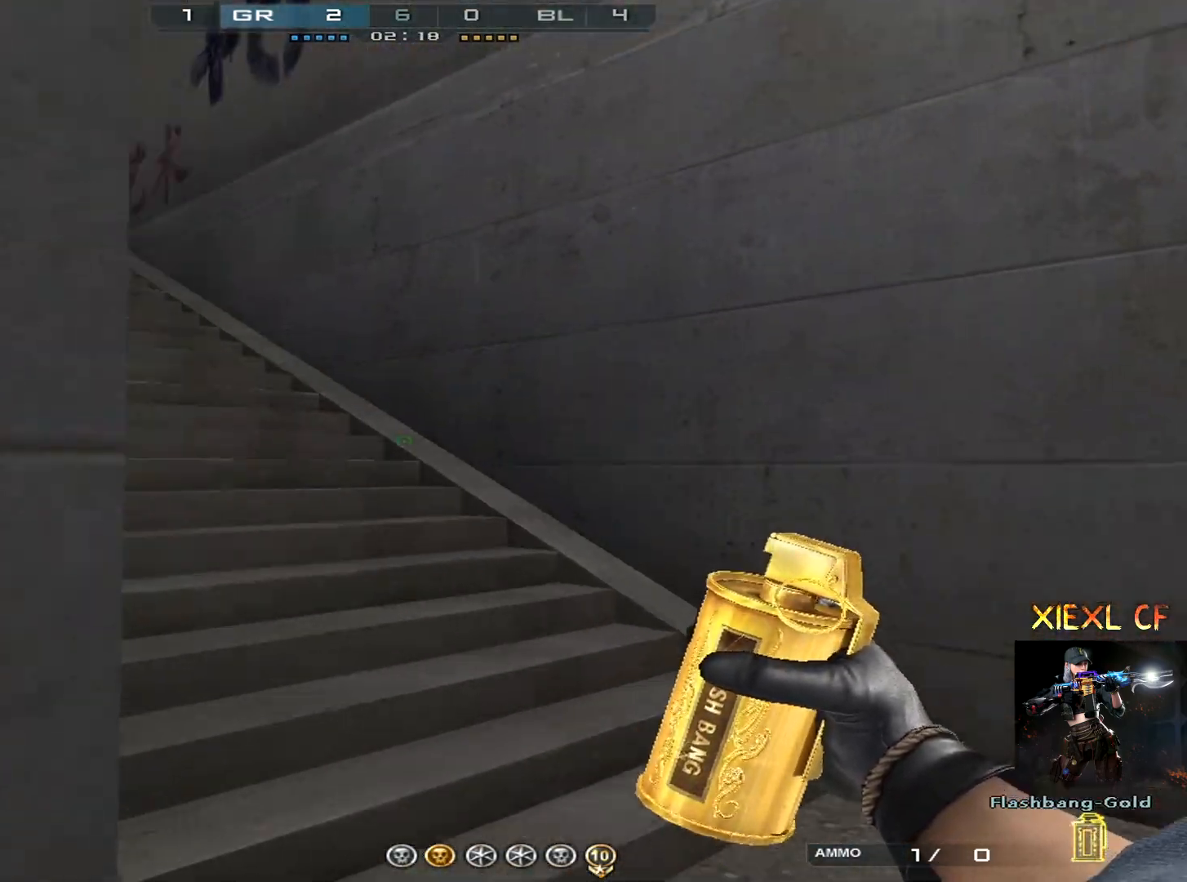
{"keys": ["a", "w"], "mouse": [], "events": [[183, "a", "down"]]}
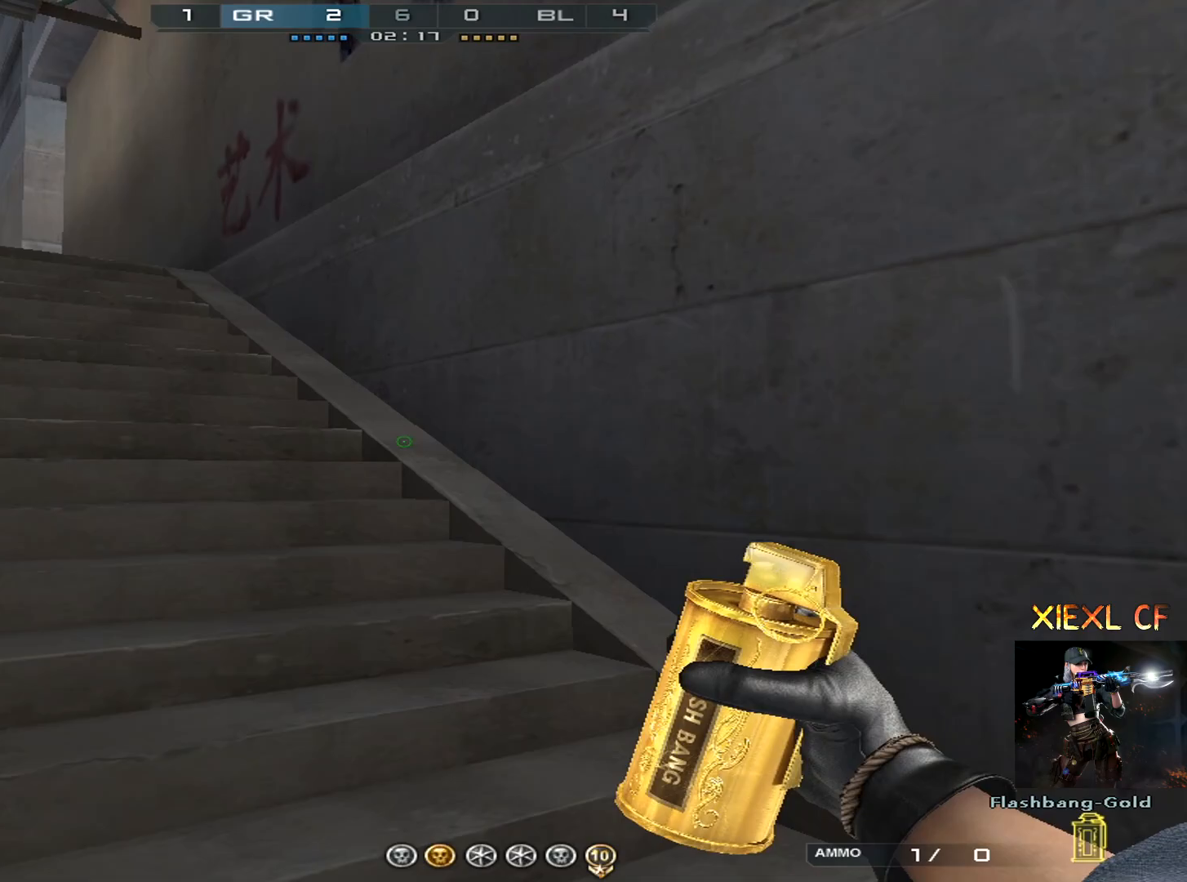
{"keys": ["w"], "mouse": [], "events": [[300, "a", "up"]]}
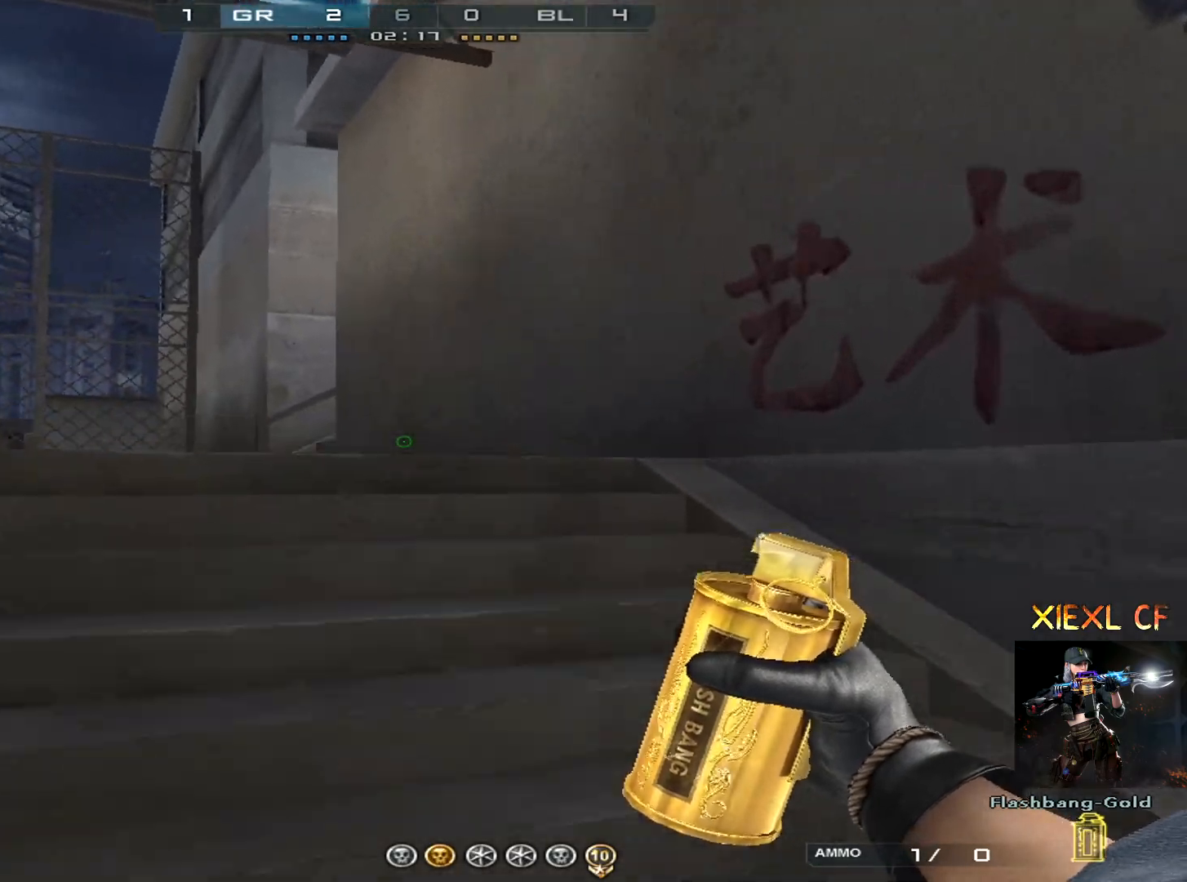
{"keys": ["w"], "mouse": [], "events": []}
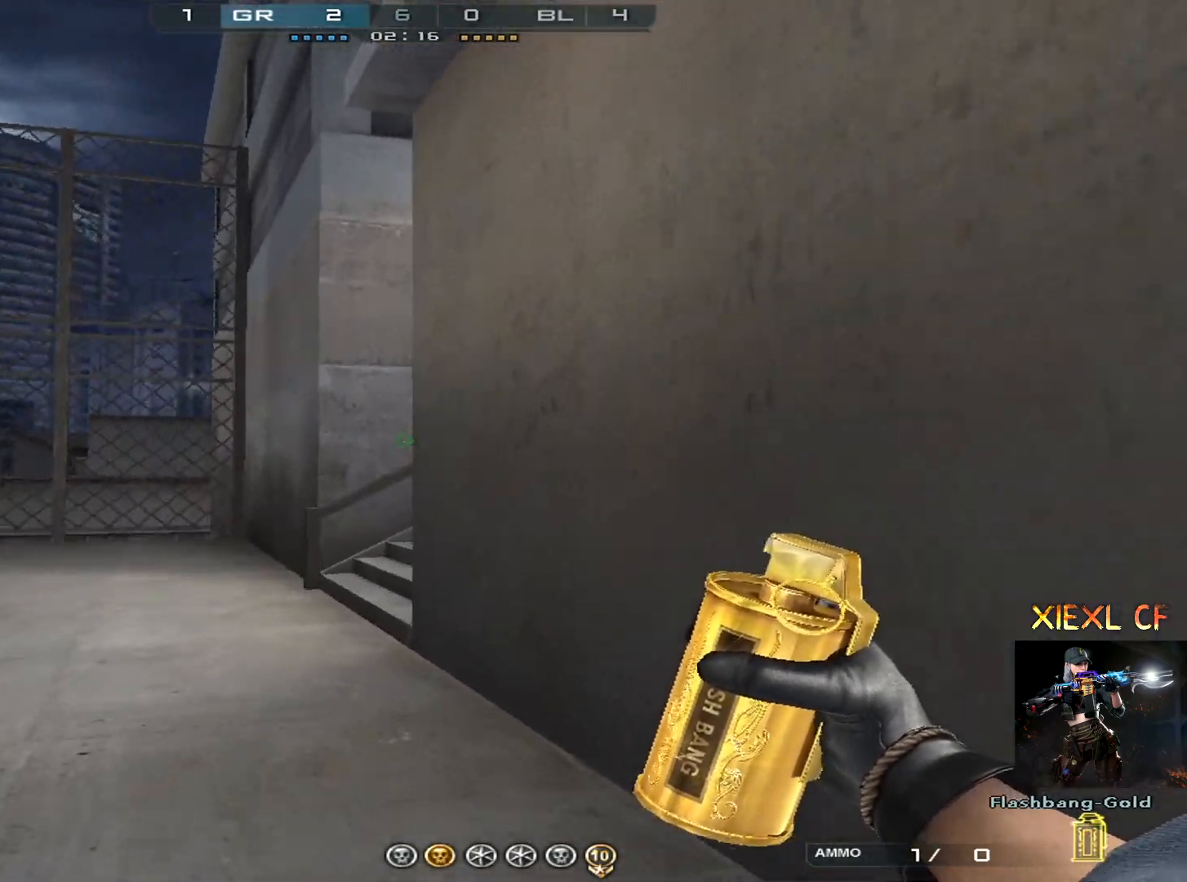
{"keys": ["w"], "mouse": [], "events": []}
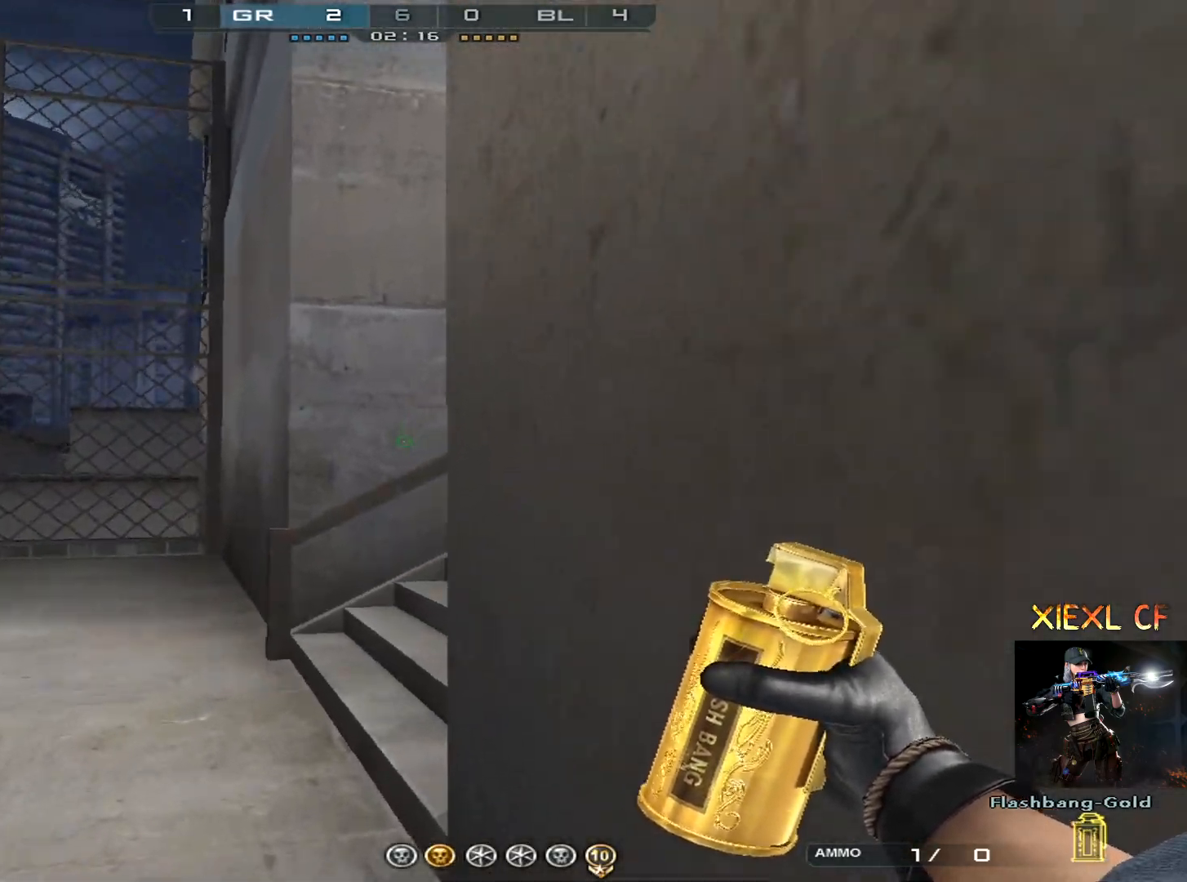
{"keys": ["w"], "mouse": [], "events": []}
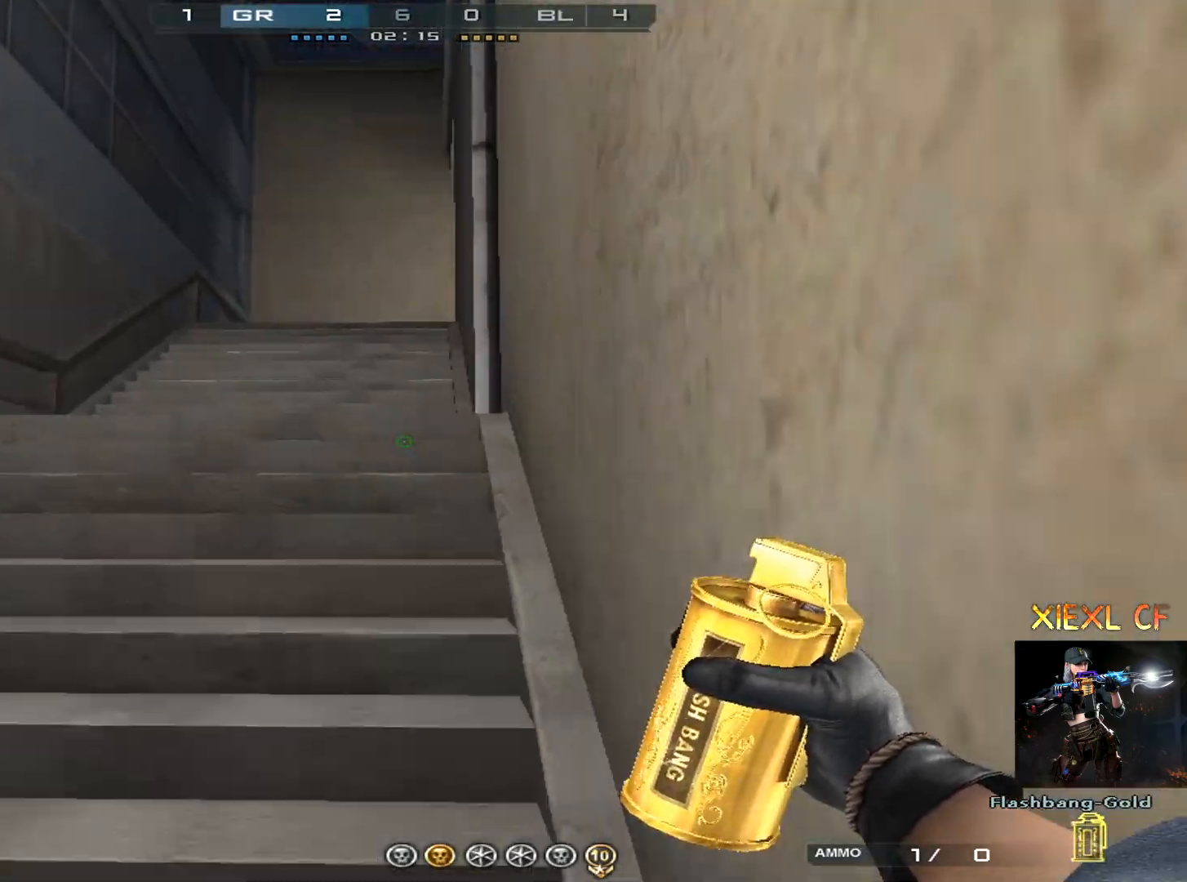
{"keys": ["w"], "mouse": [], "events": []}
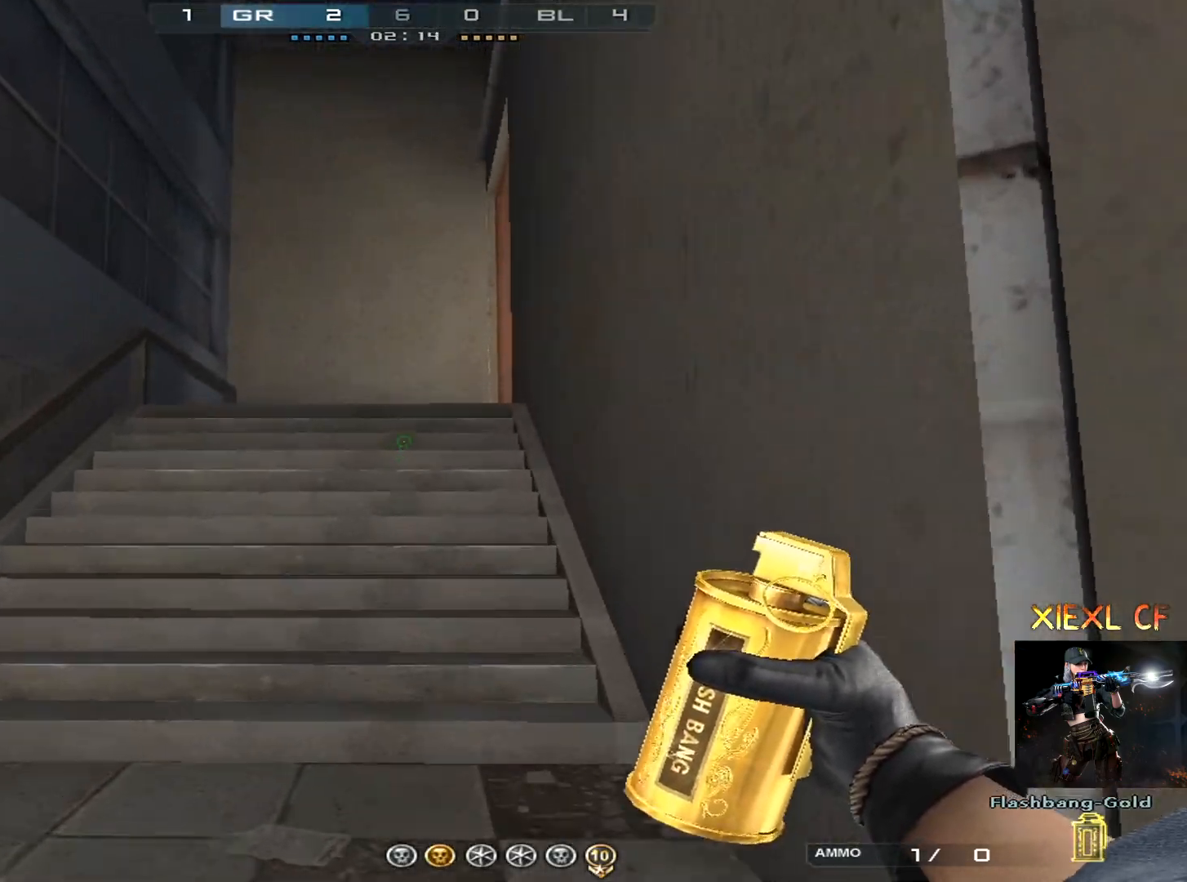
{"keys": ["1", "w"], "mouse": [], "events": [[216, "2", "down"], [350, "2", "up"], [400, "1", "down"]]}
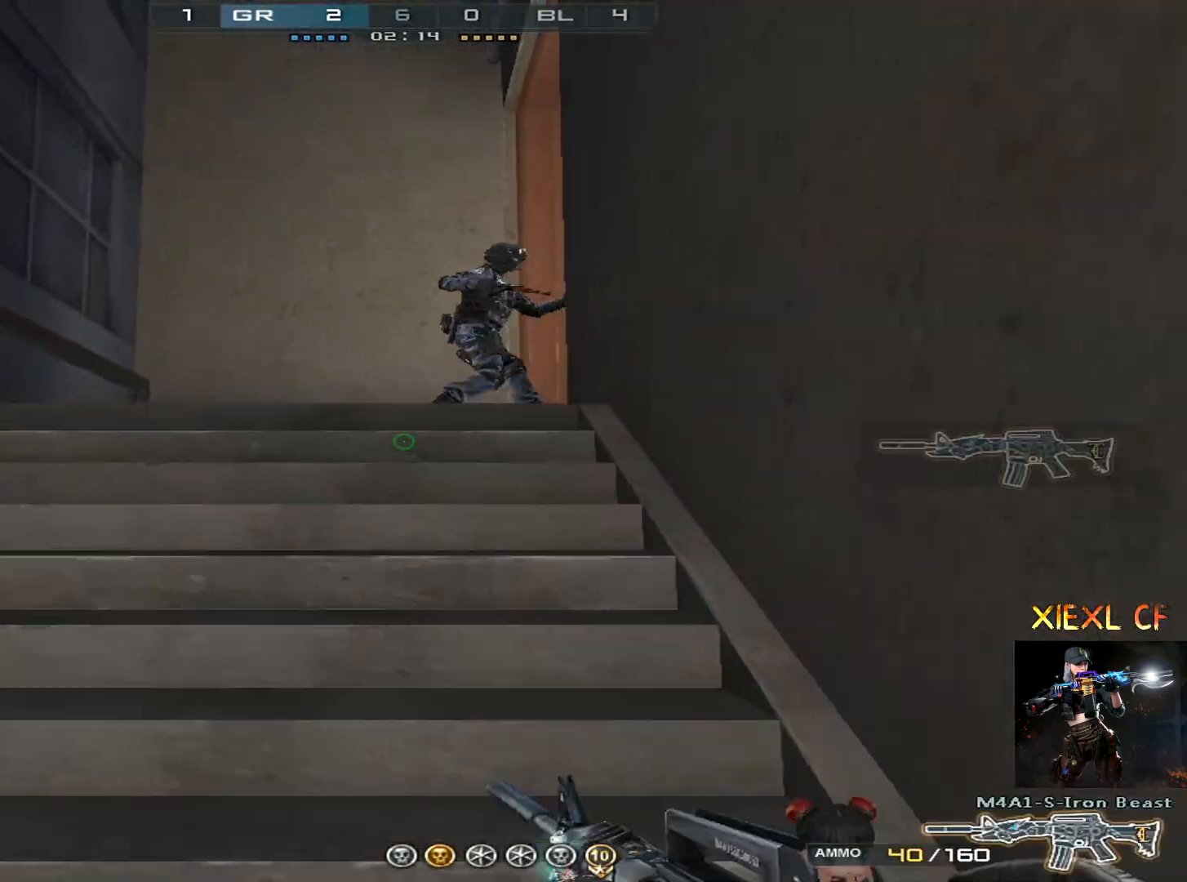
{"keys": ["a", "w"], "mouse": [], "events": [[50, "1", "up"], [184, "a", "down"], [367, "a", "up"], [467, "a", "down"]]}
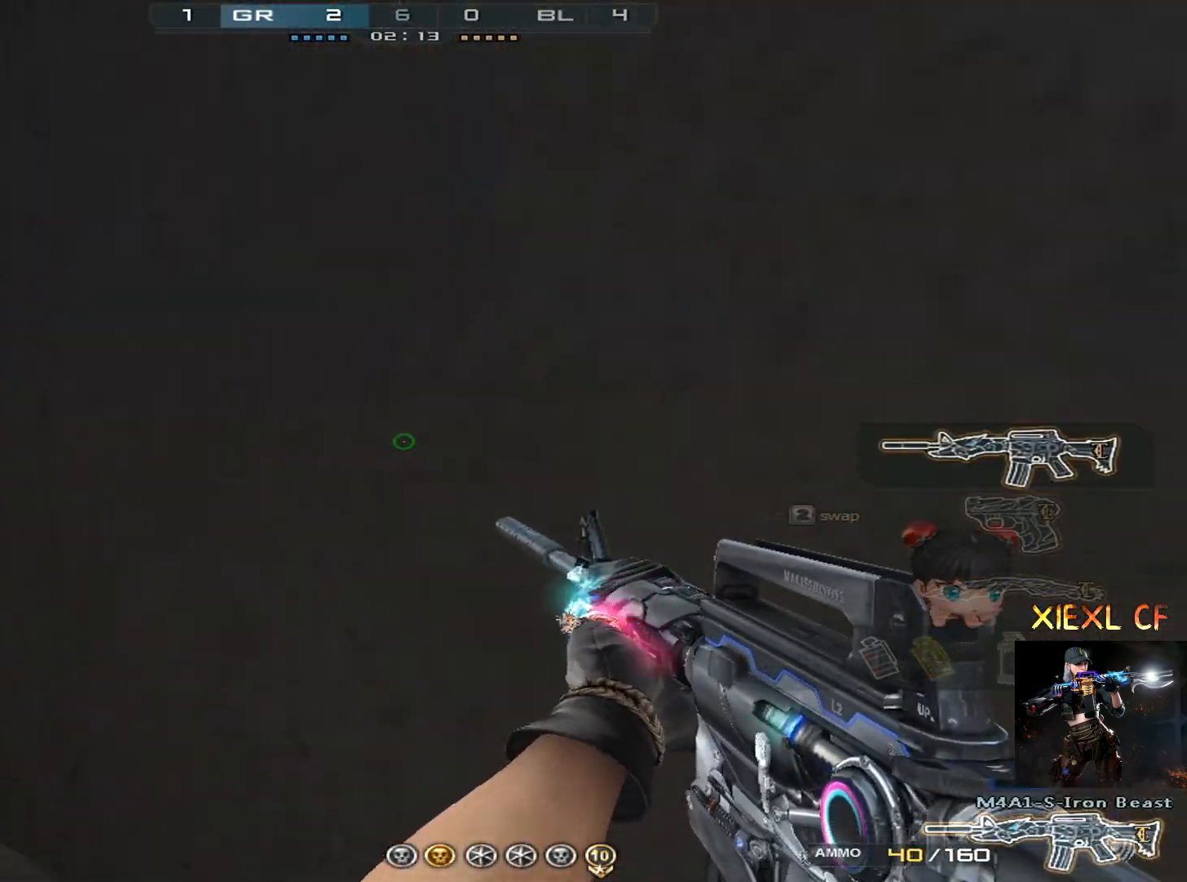
{"keys": ["w"], "mouse": [], "events": [[483, "a", "up"]]}
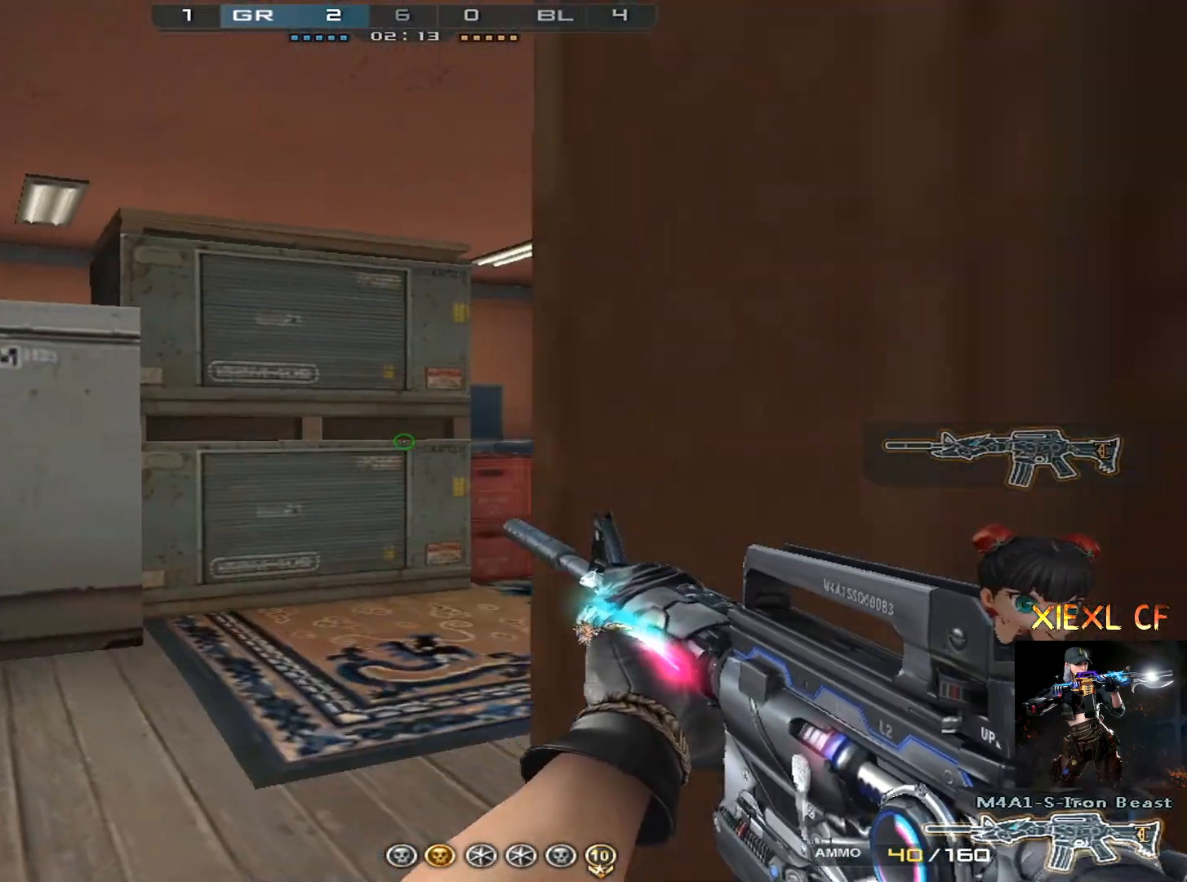
{"keys": ["a", "w"], "mouse": [], "events": [[33, "d", "down"], [267, "w", "up"], [317, "w", "down"], [350, "a", "down"], [450, "d", "up"], [450, "w", "up"], [500, "w", "down"]]}
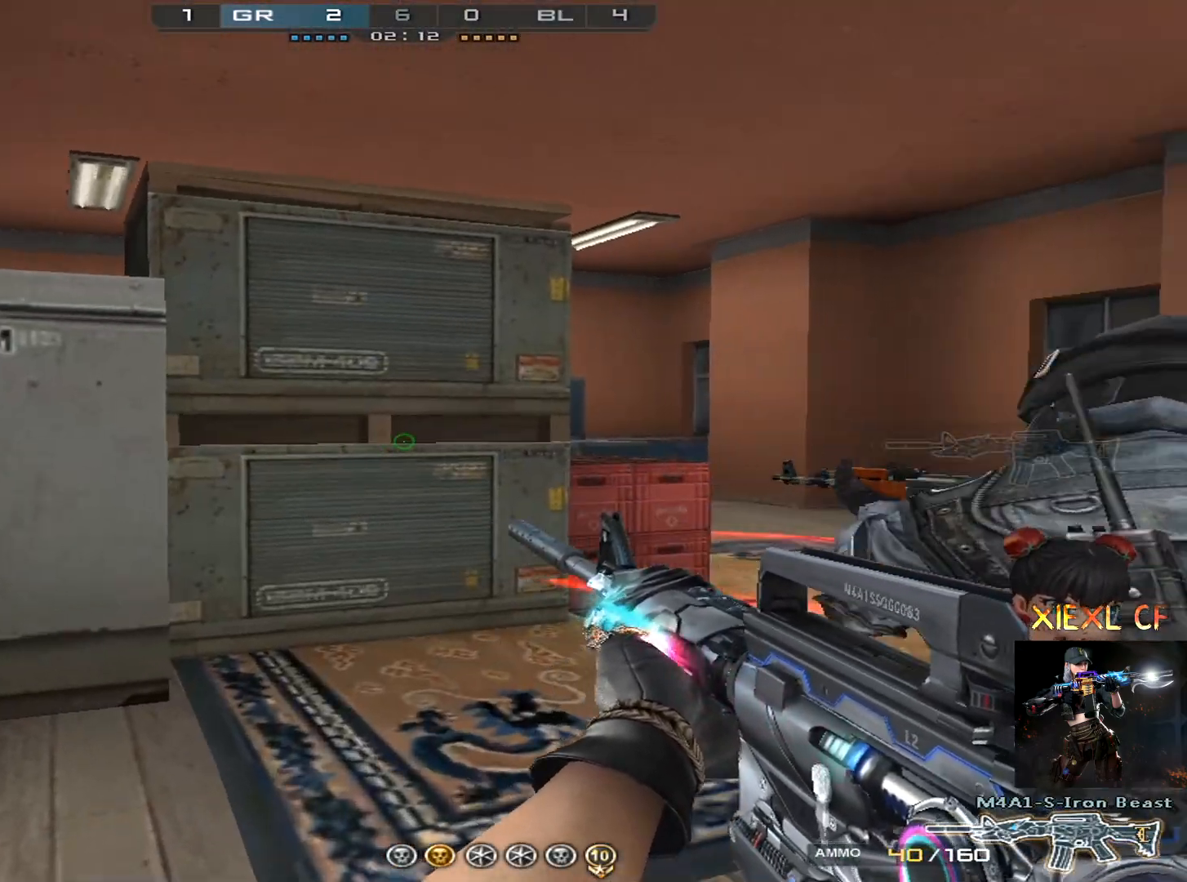
{"keys": ["d"], "mouse": [], "events": [[51, "a", "up"], [51, "d", "down"], [101, "w", "up"], [284, "a", "down"], [334, "d", "up"], [418, "d", "down"], [468, "a", "up"]]}
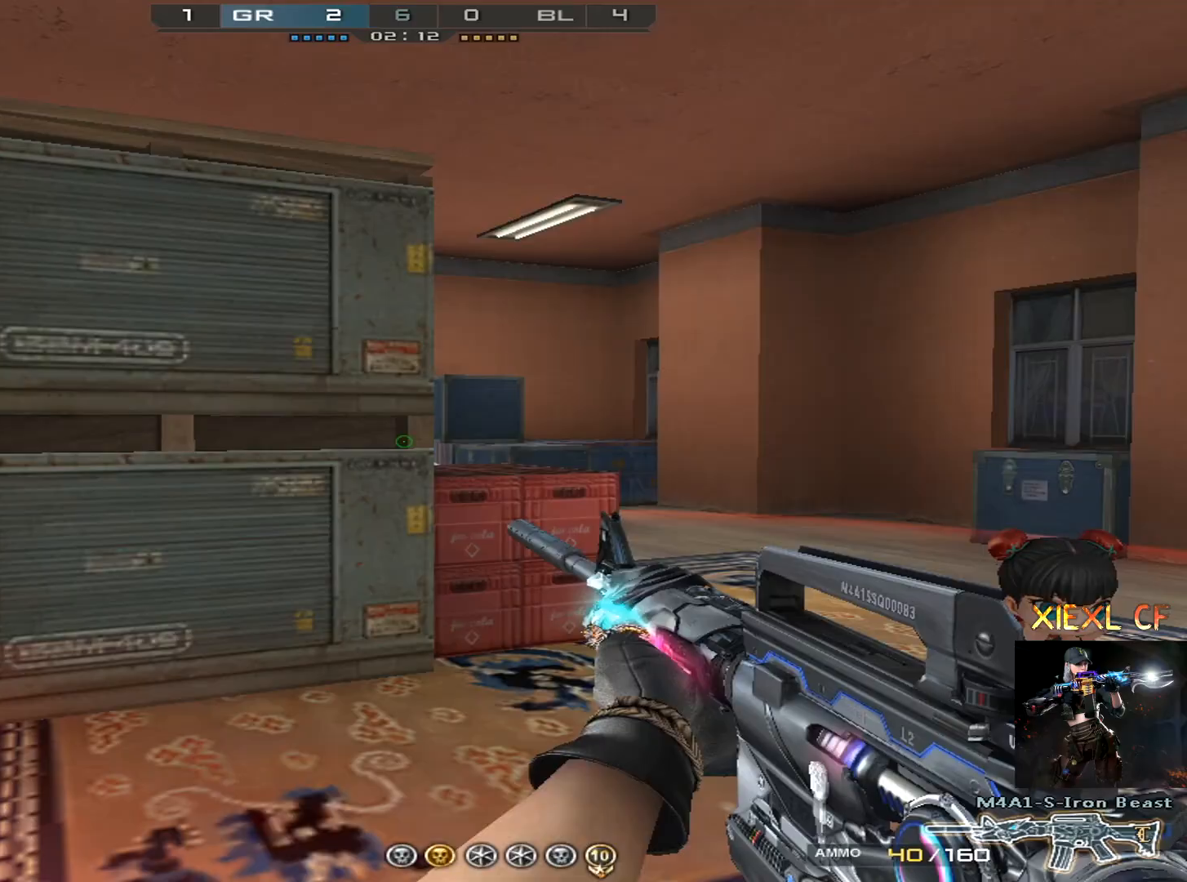
{"keys": ["d", "s"], "mouse": [], "events": [[17, "a", "down"], [67, "d", "up"], [150, "s", "down"], [334, "a", "up"], [334, "d", "down"]]}
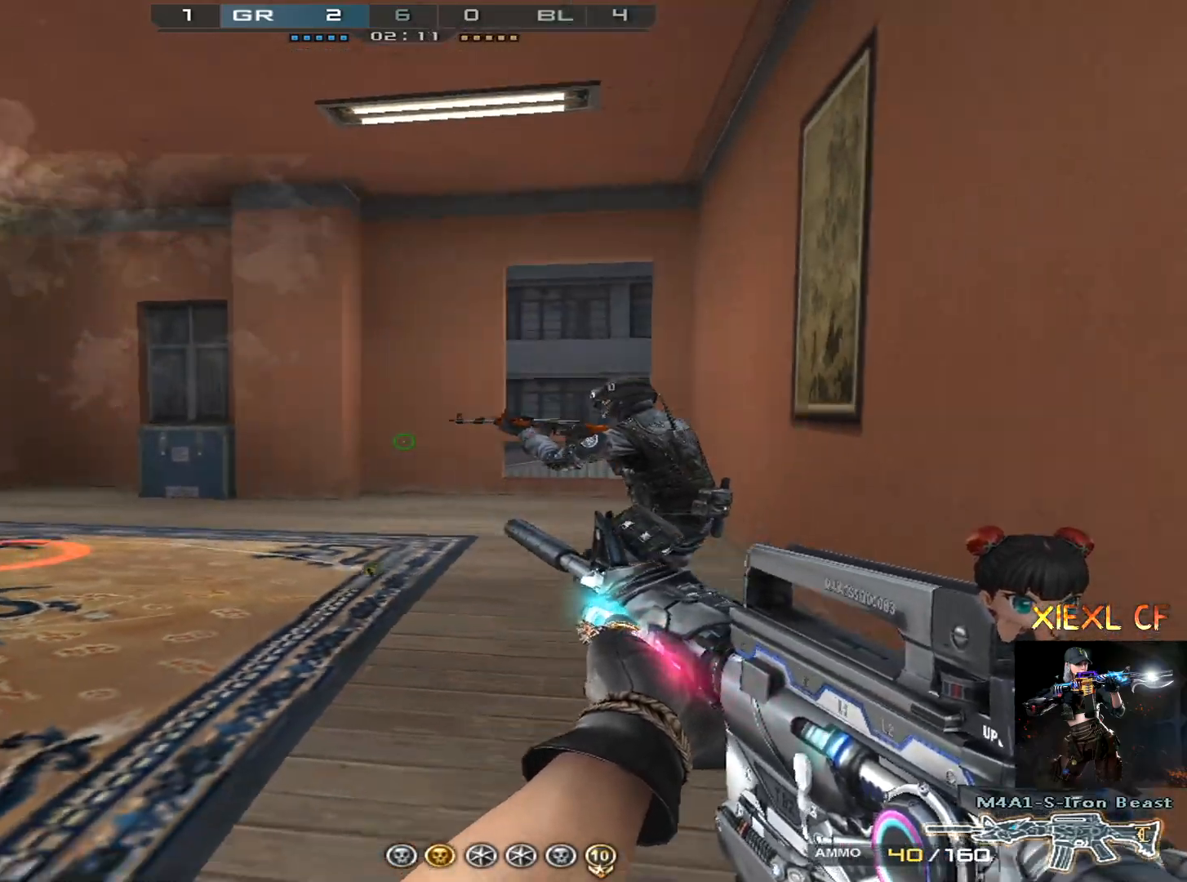
{"keys": ["d"], "mouse": [], "events": [[166, "s", "up"], [316, "w", "down"], [350, "w", "up"], [450, "w", "down"], [500, "w", "up"]]}
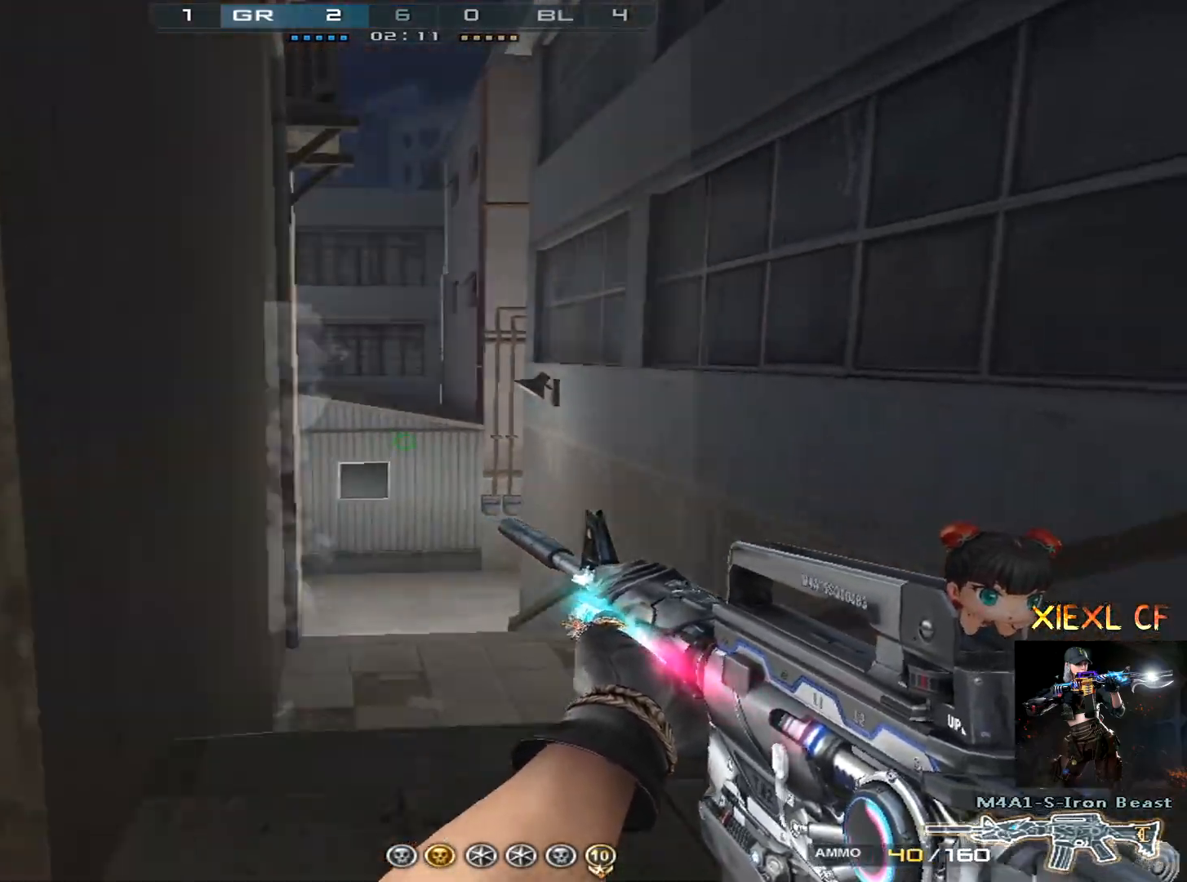
{"keys": ["w"], "mouse": [], "events": [[50, "a", "down"], [50, "d", "up"], [184, "w", "down"], [367, "a", "up"]]}
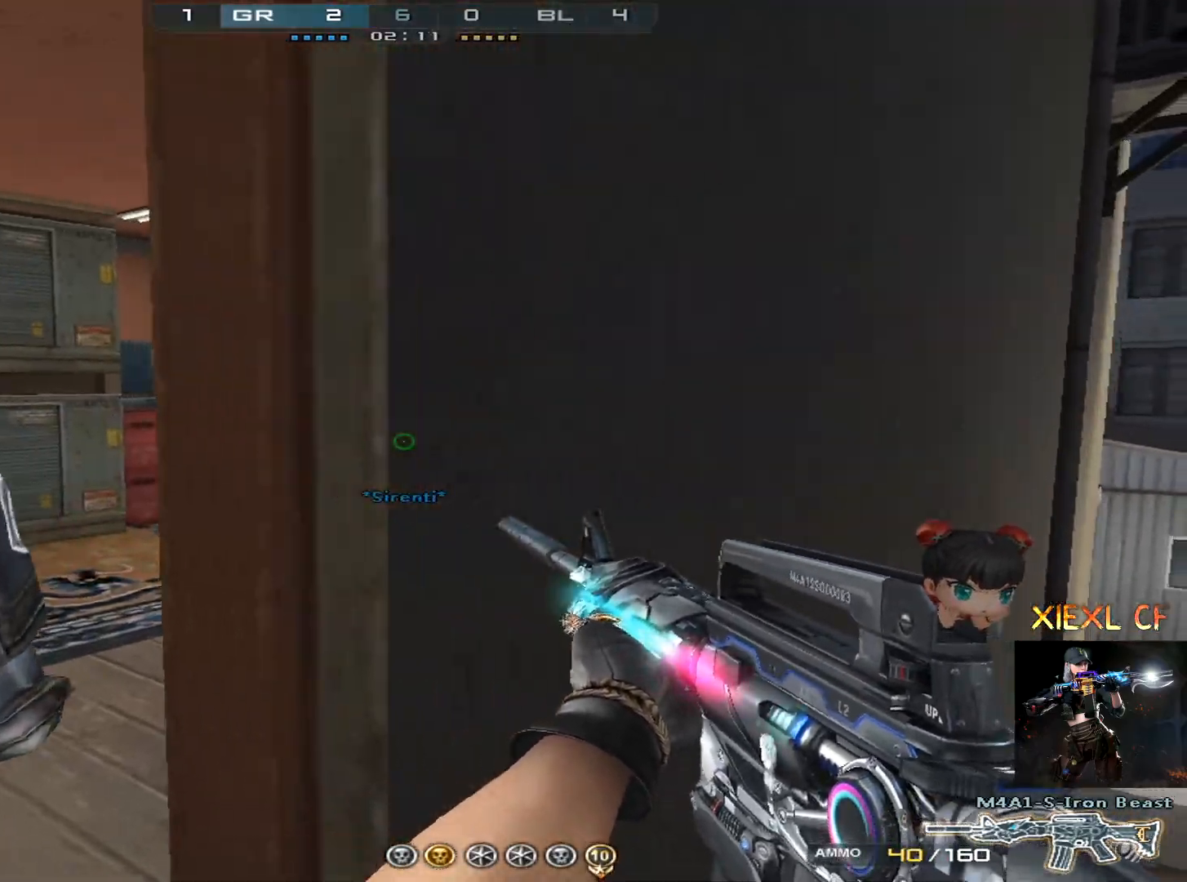
{"keys": ["a"], "mouse": [], "events": [[66, "a", "down"], [300, "w", "up"], [383, "s", "down"], [433, "s", "up"]]}
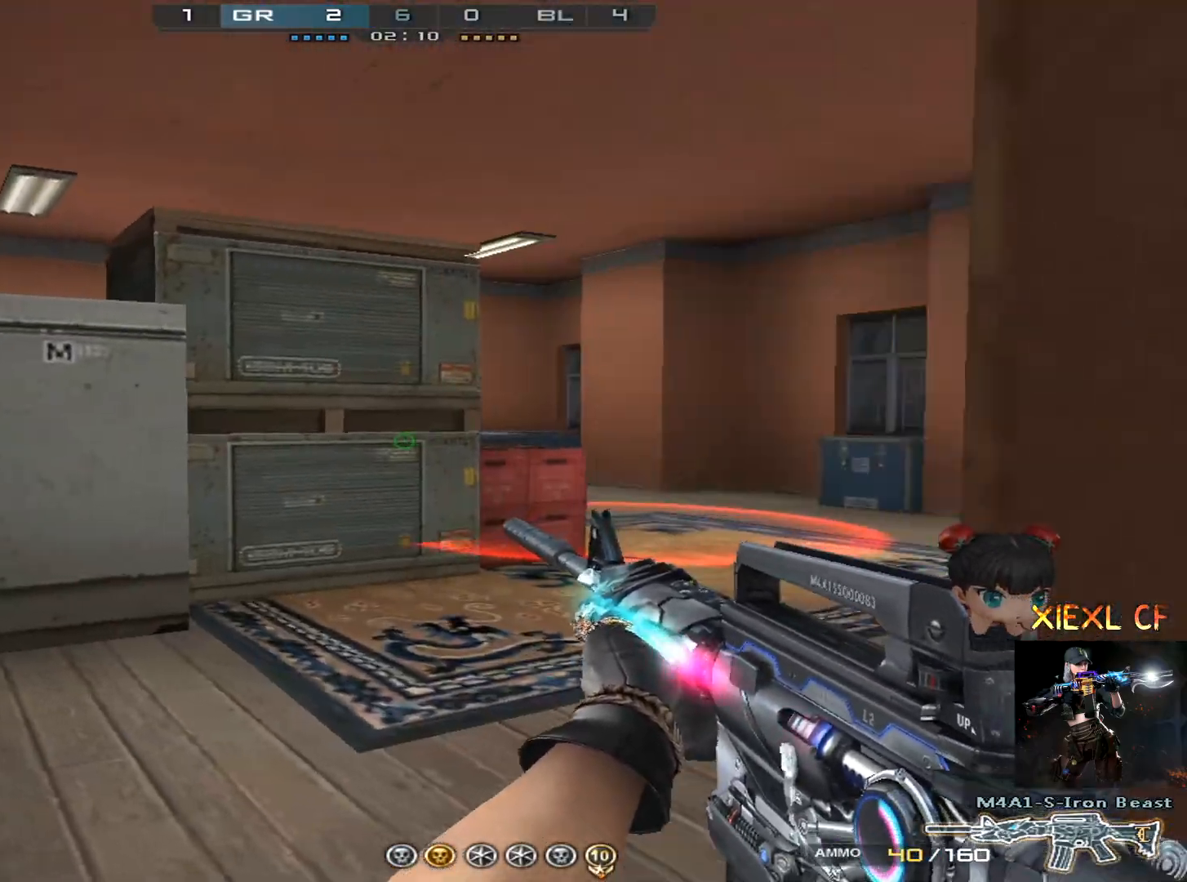
{"keys": ["d", "w"], "mouse": [], "events": [[50, "w", "down"], [134, "a", "up"], [184, "d", "down"], [417, "w", "up"], [467, "w", "down"]]}
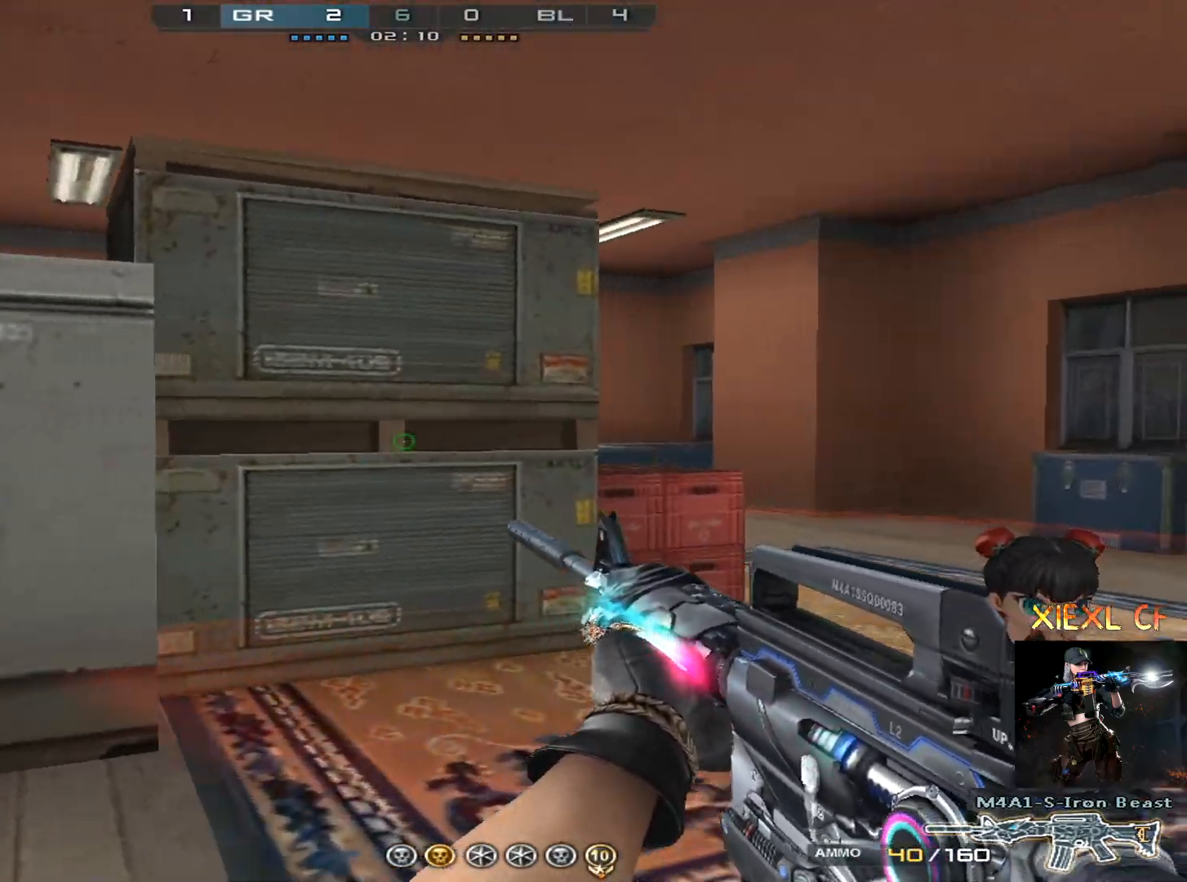
{"keys": ["d"], "mouse": [], "events": [[67, "w", "up"], [100, "w", "down"], [200, "w", "up"], [250, "w", "down"], [300, "w", "up"], [350, "w", "down"], [434, "w", "up"]]}
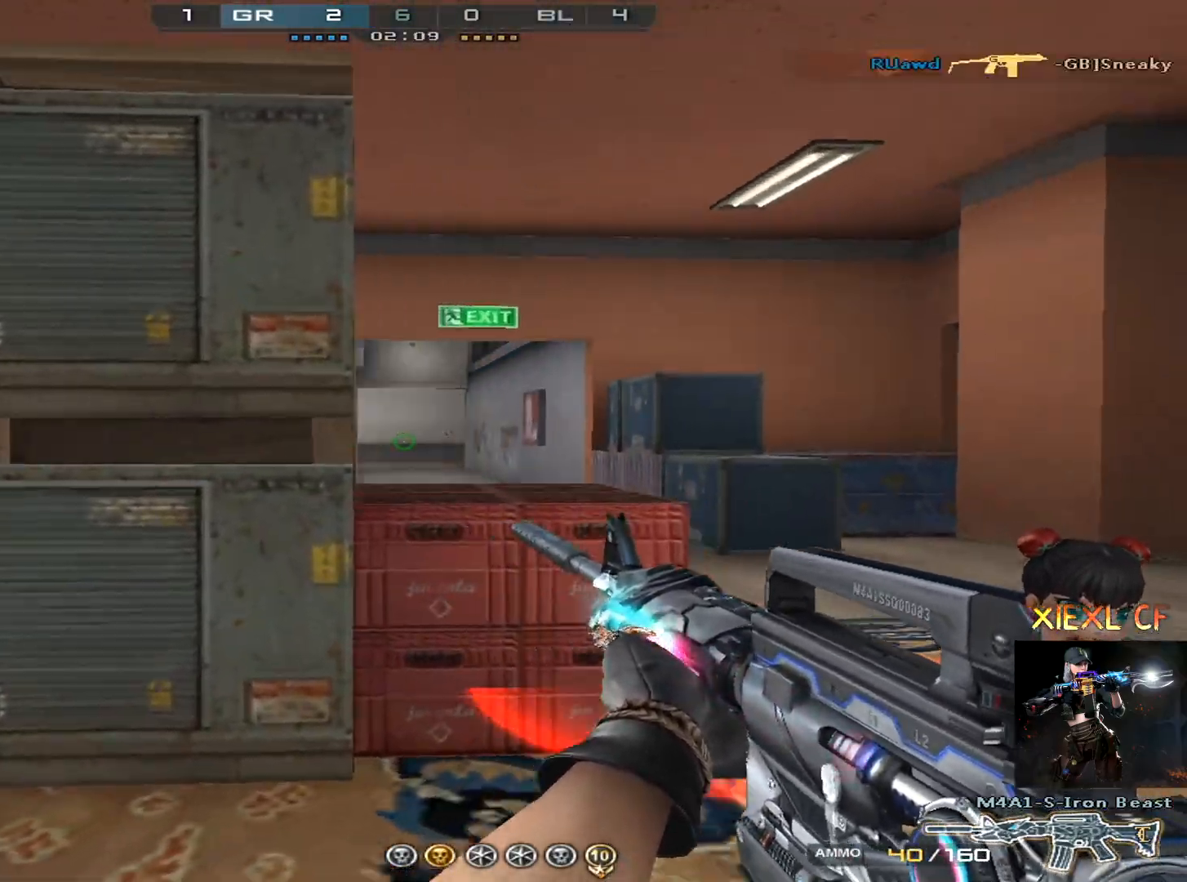
{"keys": ["a"], "mouse": [], "events": [[117, "a", "down"], [167, "d", "up"]]}
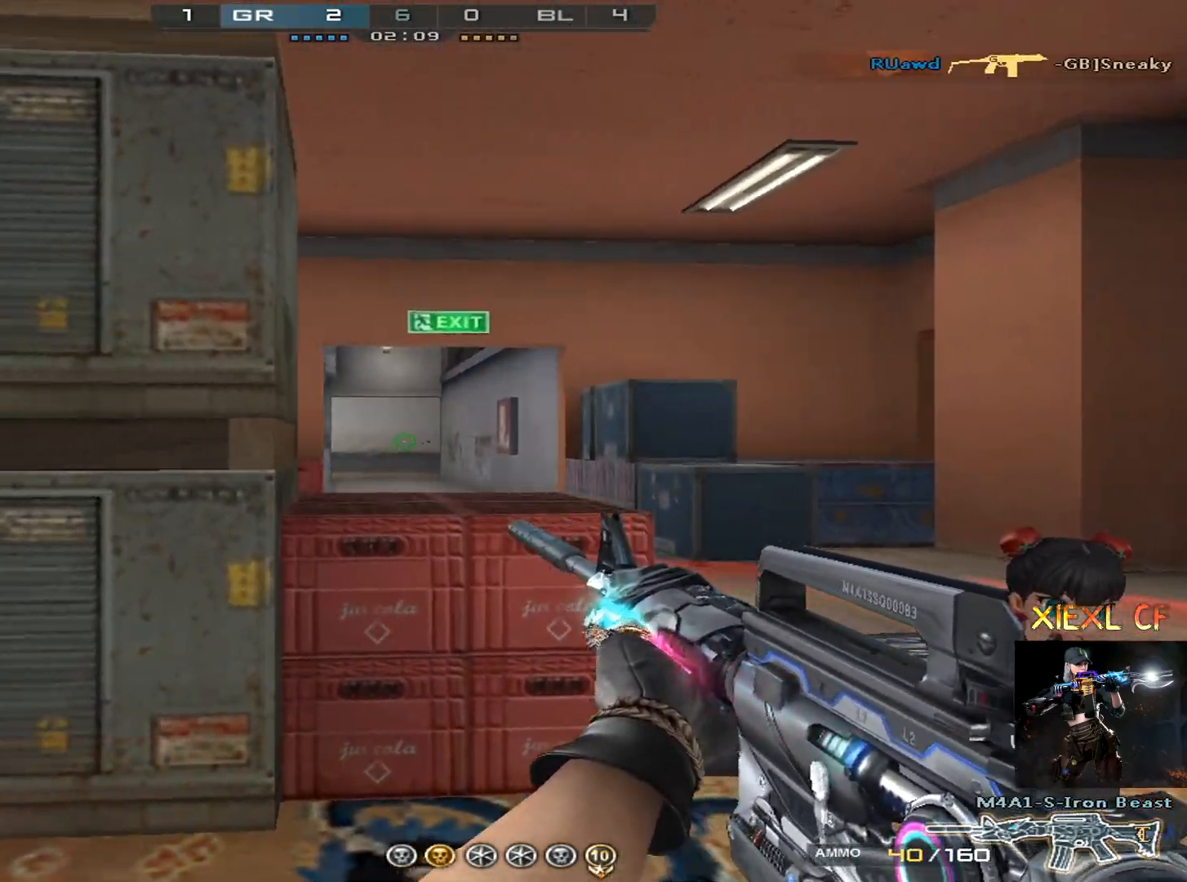
{"keys": ["a", "ctrl"], "mouse": [], "events": [[233, "ctrl", "down"]]}
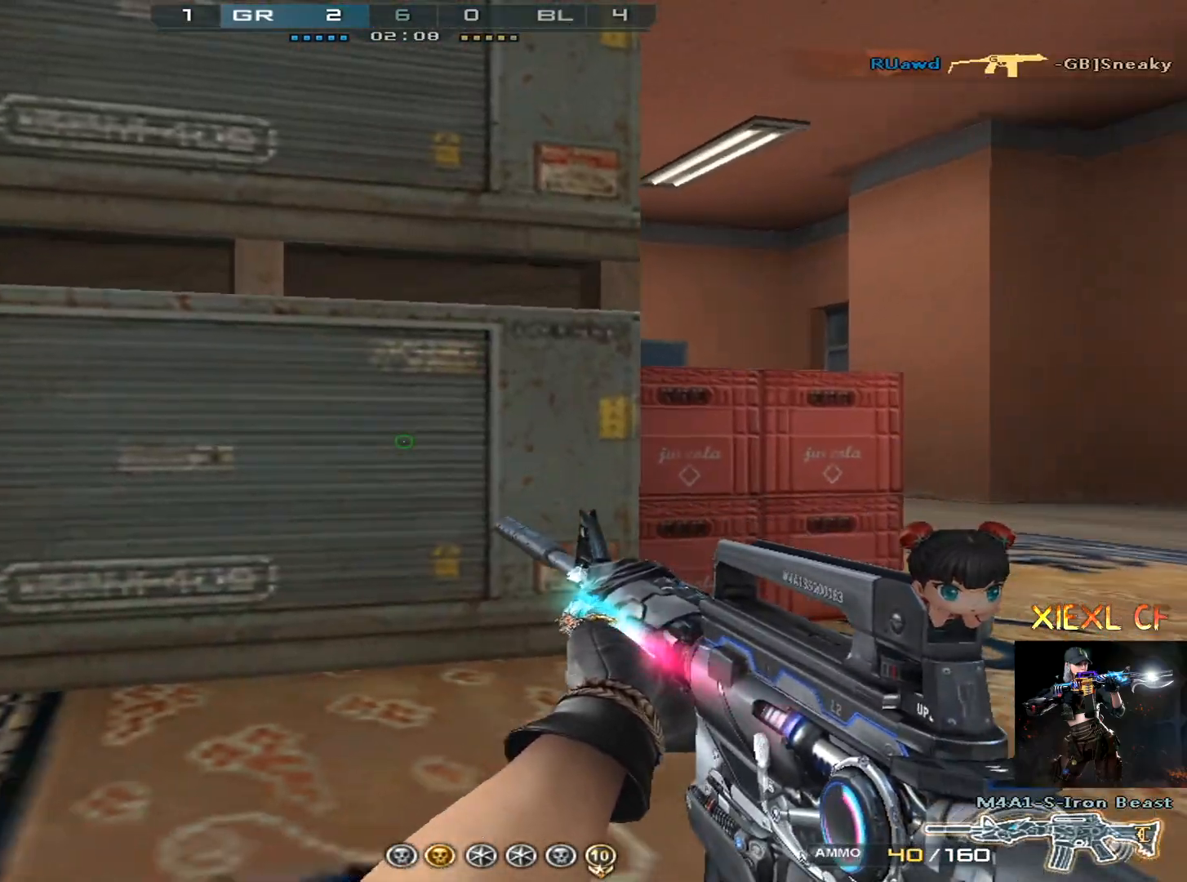
{"keys": ["ctrl", "d"], "mouse": [], "events": [[301, "d", "down"], [351, "a", "up"], [384, "ctrl", "up"], [434, "ctrl", "down"]]}
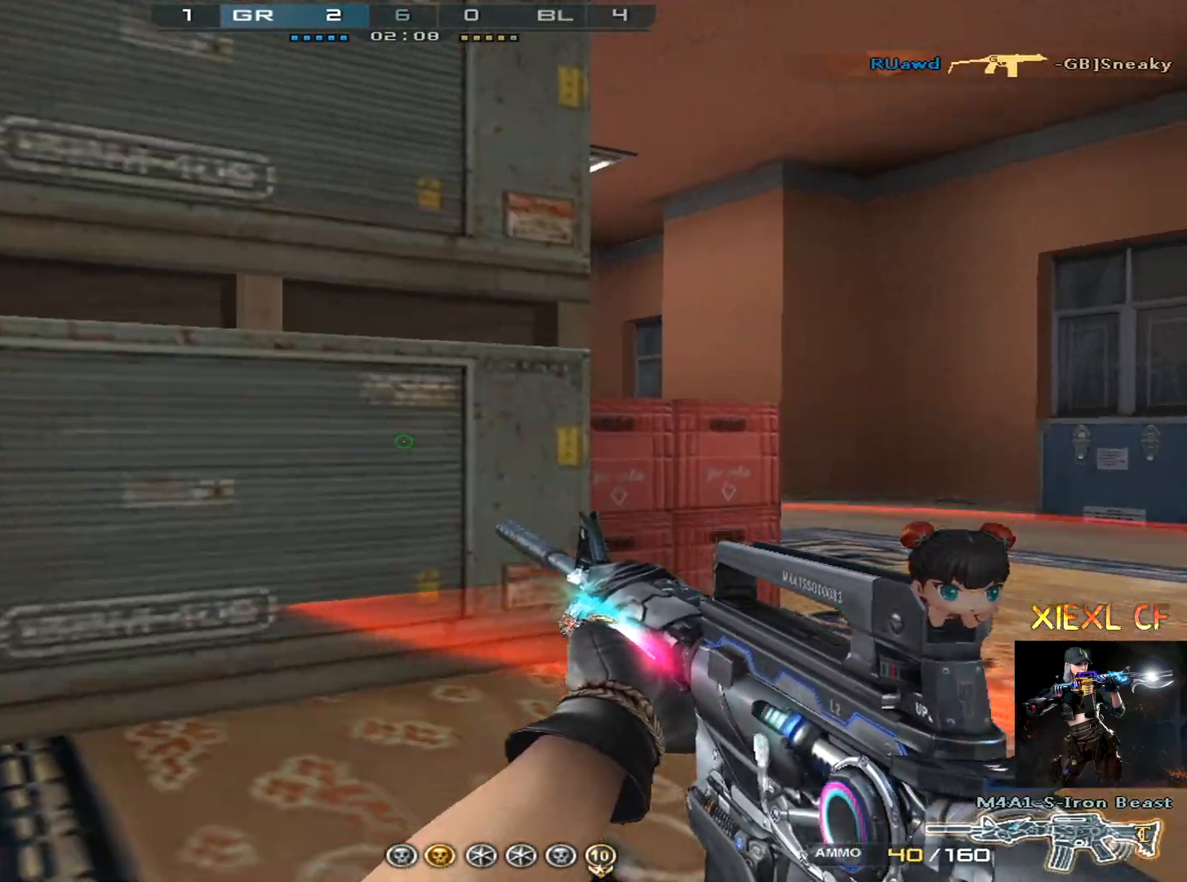
{"keys": ["d", "w"], "mouse": [], "events": [[33, "d", "up"], [83, "a", "down"], [117, "ctrl", "up"], [117, "d", "down"], [167, "ctrl", "down"], [167, "d", "up"], [217, "d", "down"], [267, "a", "up"], [350, "ctrl", "up"], [450, "w", "down"]]}
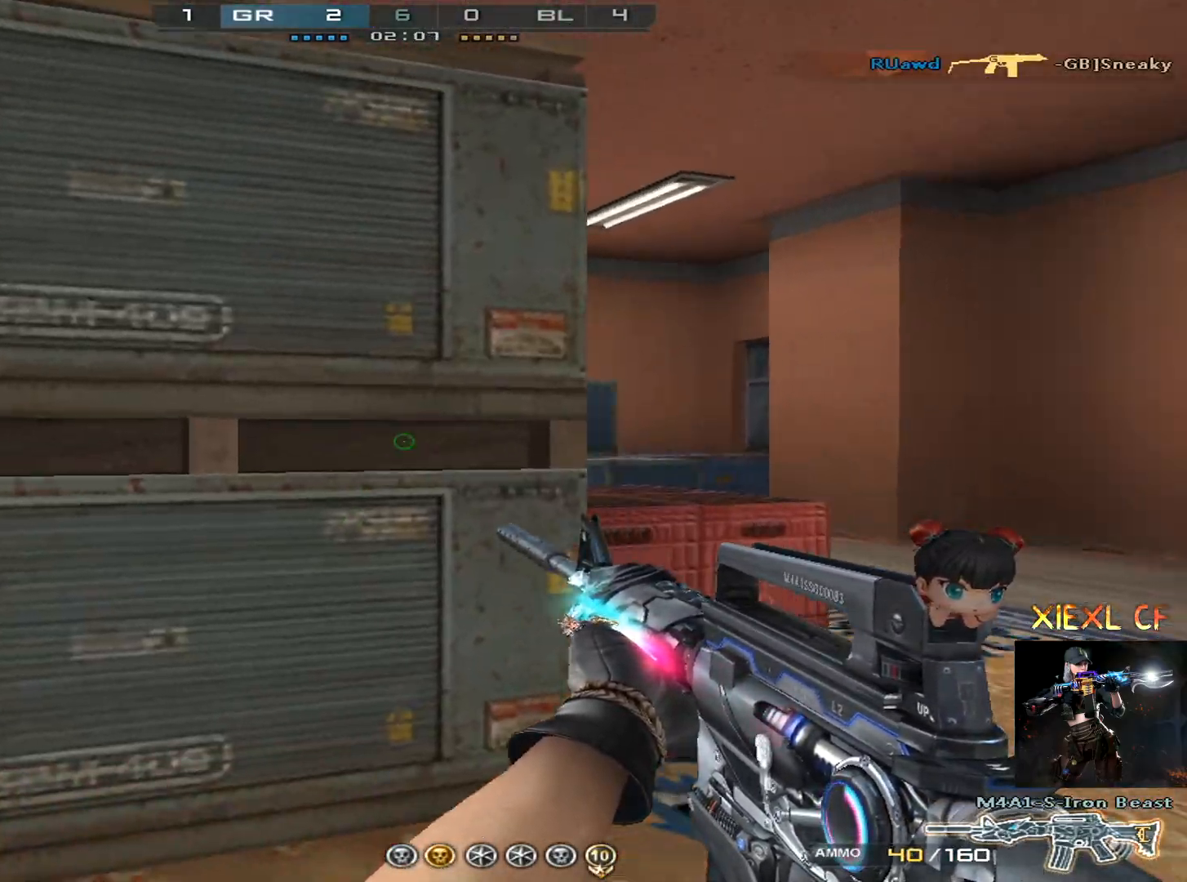
{"keys": ["a"], "mouse": [], "events": [[50, "w", "up"], [100, "w", "down"], [184, "w", "up"], [234, "w", "down"], [334, "w", "up"], [367, "a", "down"], [417, "d", "up"]]}
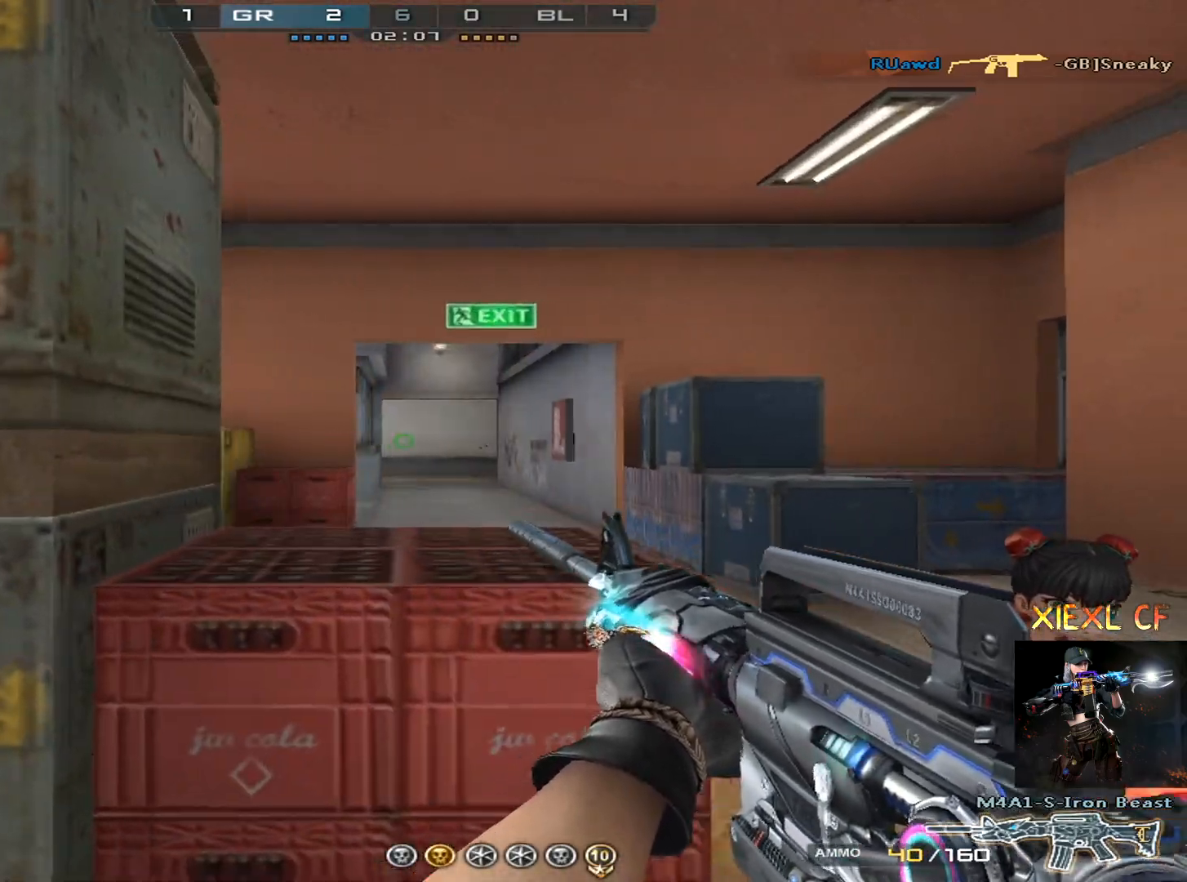
{"keys": ["a", "s"], "mouse": [], "events": [[150, "s", "down"], [250, "s", "up"], [300, "s", "down"], [384, "s", "up"], [484, "s", "down"]]}
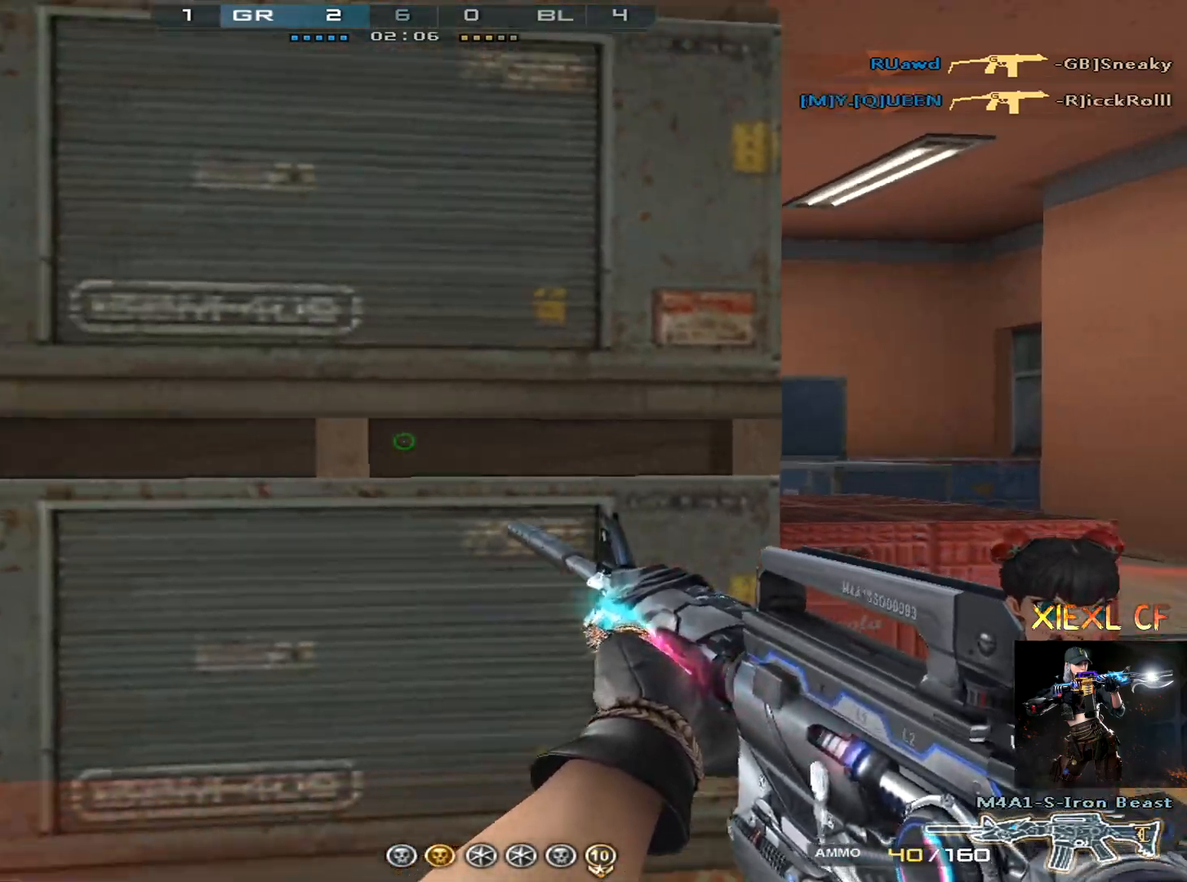
{"keys": ["ctrl", "d"], "mouse": [], "events": [[117, "ctrl", "down"], [167, "4", "down"], [267, "4", "up"], [267, "s", "up"], [401, "a", "up"], [451, "d", "down"]]}
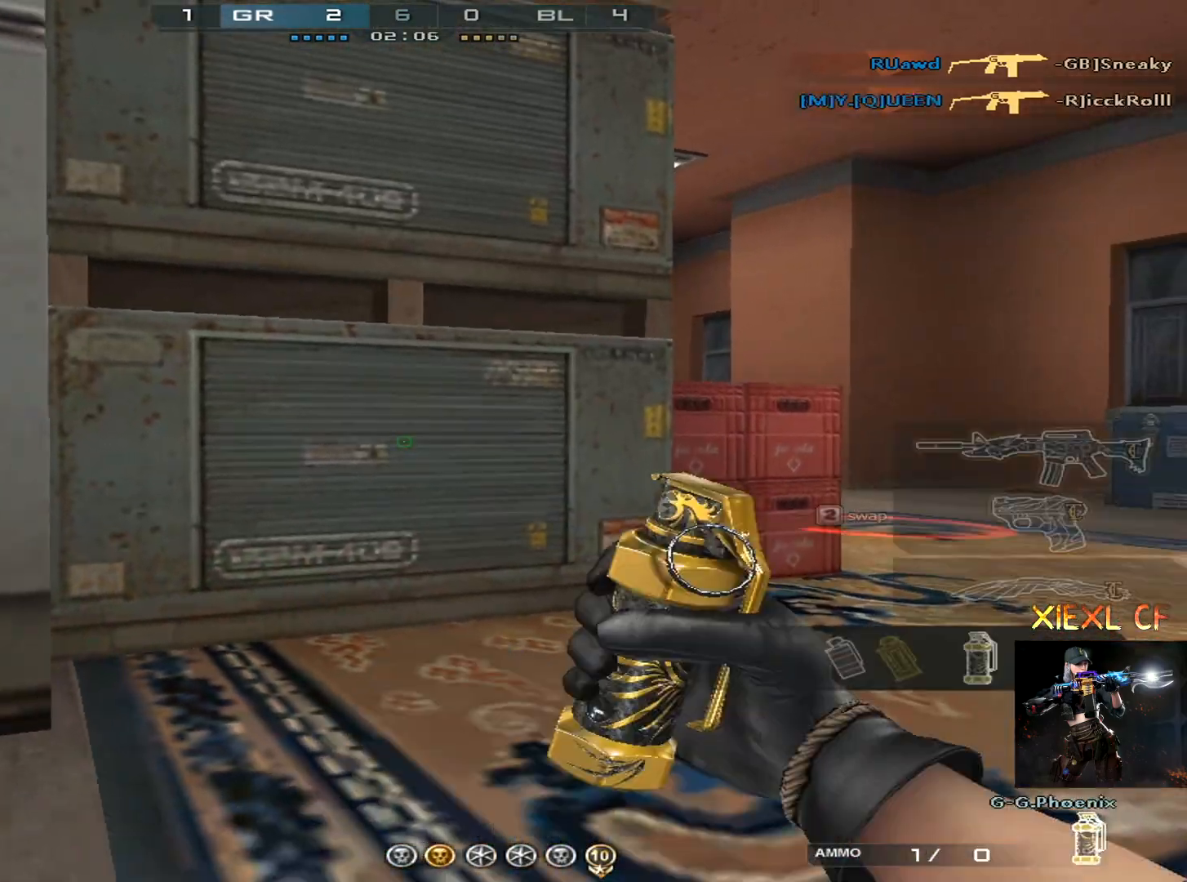
{"keys": ["ctrl", "d"], "mouse": ["left"], "events": [[50, "ctrl", "up"], [133, "a", "down"], [133, "ctrl", "down"], [183, "a", "up"], [183, "d", "up"], [283, "a", "down"], [283, "ctrl", "up"], [333, "ctrl", "down"], [417, "d", "down"], [467, "a", "up"], [467, "mouse_left", "down"]]}
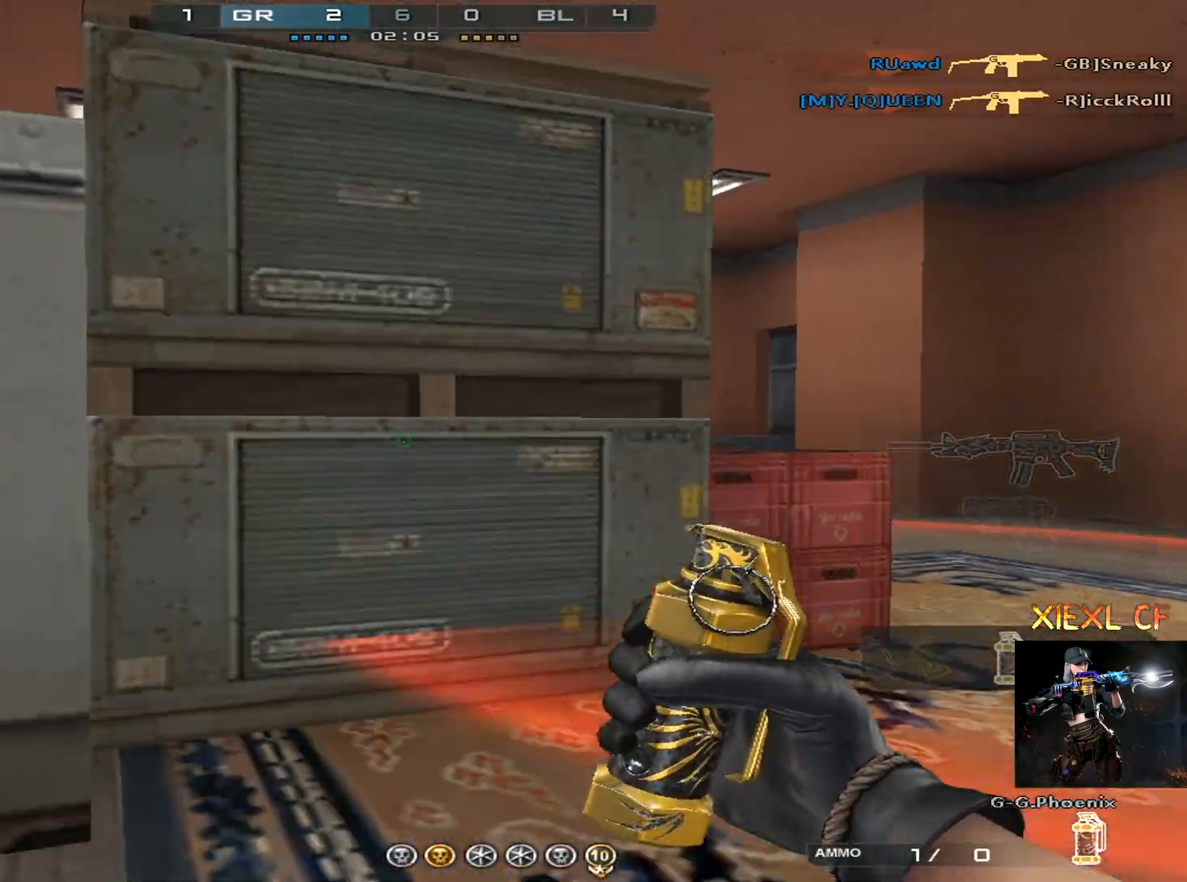
{"keys": ["d", "w"], "mouse": ["left"], "events": [[17, "ctrl", "up"], [17, "w", "down"], [150, "w", "up"], [201, "w", "down"], [301, "w", "up"], [351, "w", "down"]]}